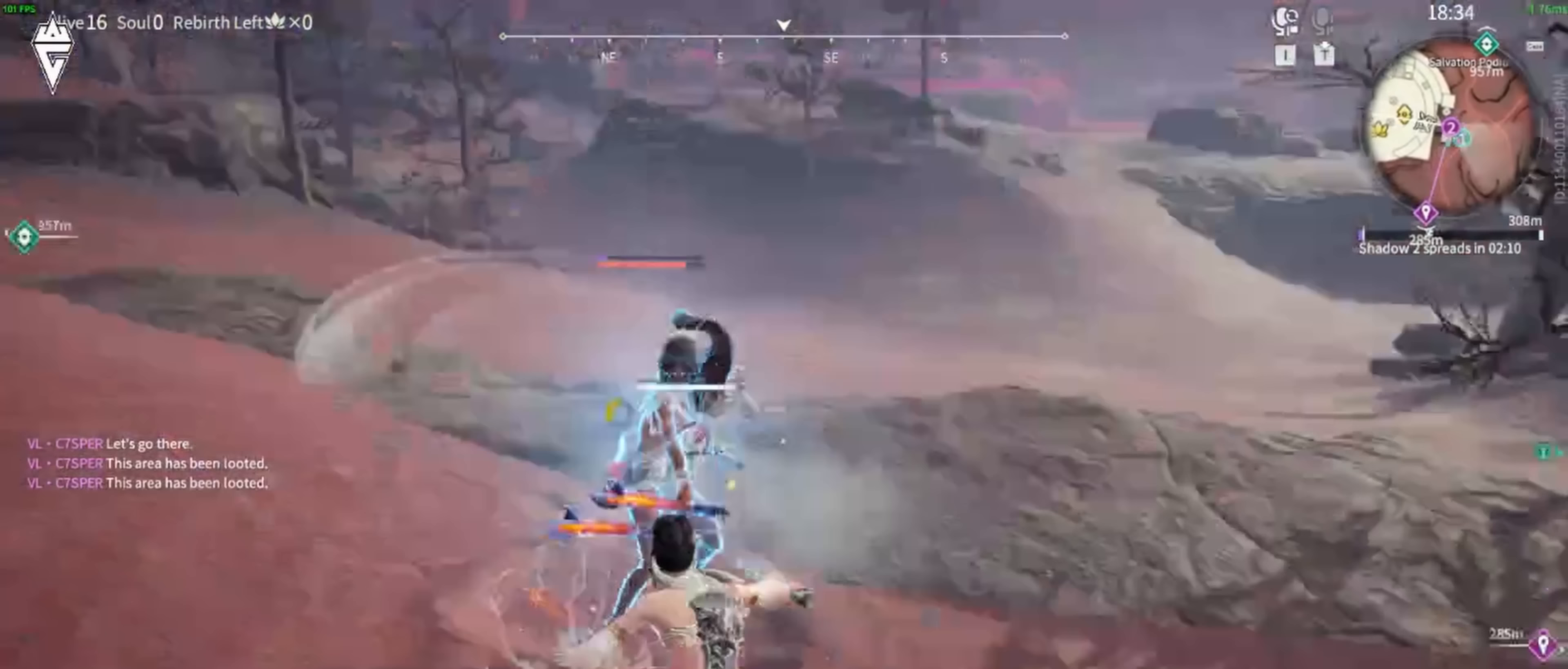
Gameplay with keyboard and mouse; each line is a JSON object with the keys and mouse buttons held at the frame after it (dt_ms = milliseconds from this image to that frame). "events" lists presses ("down") and releases ("up") of "a", "ctrl", "d", "e", "f", "q", "r", "s", "shift", "space", "tab", "w", "mouse_left", "mouse_wheel", "mouse_right", "mouse_mb4" and "mouse_mb5" between this image and that frame as [ms after this image, input, new state], when the widget could be followed in between. "mouse_left", "mouse_wheel", "mouse_right", "mouse_mb4", "mouse_mb5" = the "left", "wheel", "right", "mb4", "mb5" buttons of the "mouse" list. No other keys are recorded. "wheel" means that the mouse wheel is clicked or scrolled. Mouse movement is not recorded.
{"dt_ms": 133, "keys": [], "mouse": [], "events": []}
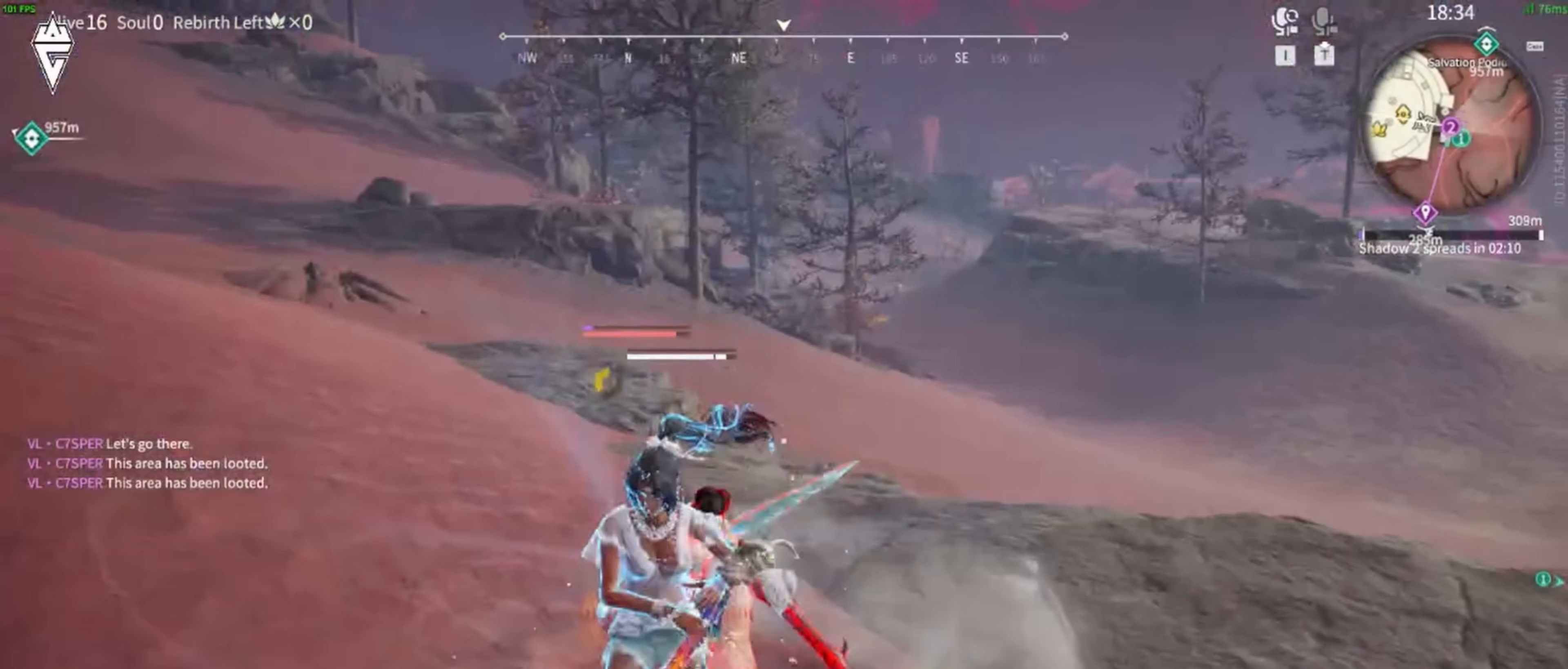
{"dt_ms": 500, "keys": [], "mouse": ["left"], "events": [[50, "mouse_left", "down"], [167, "mouse_left", "up"], [217, "mouse_left", "down"], [300, "mouse_left", "up"], [350, "mouse_left", "down"], [450, "mouse_left", "up"], [500, "mouse_left", "down"]]}
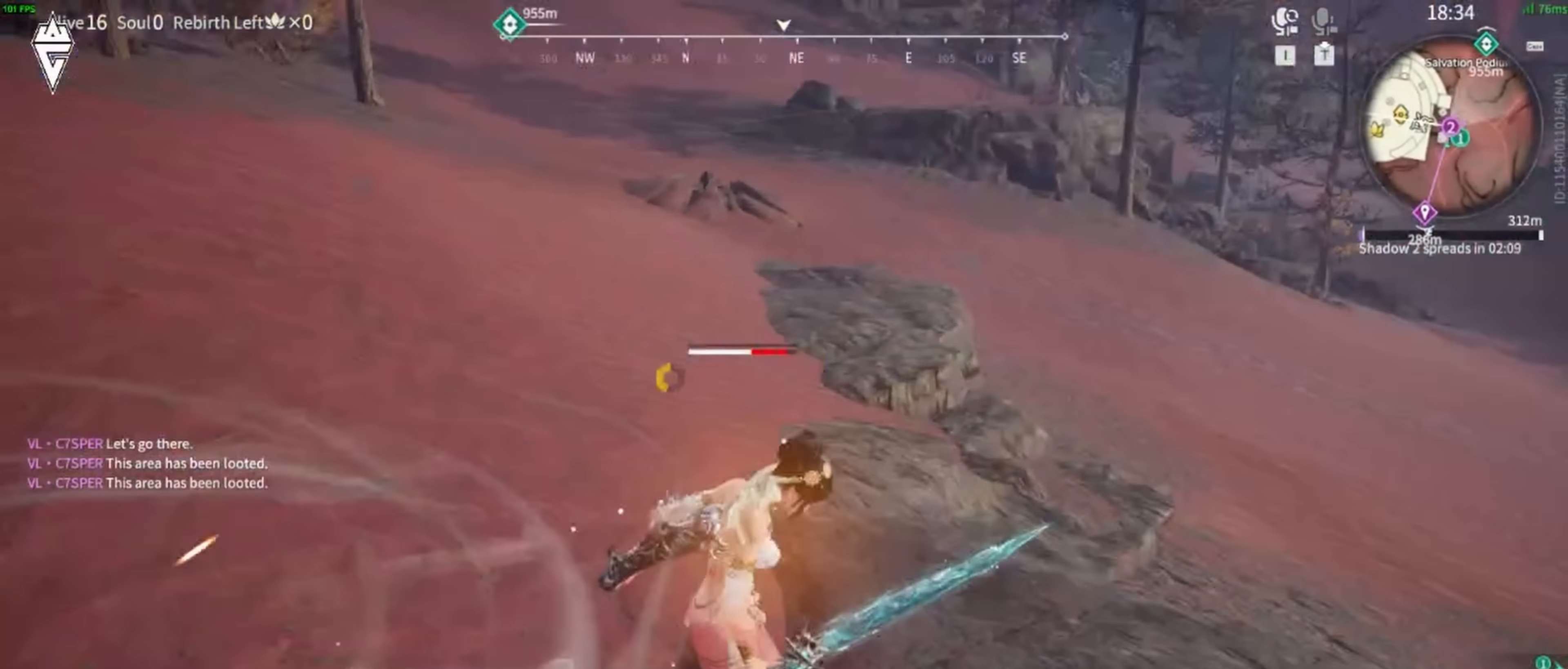
{"dt_ms": 500, "keys": [], "mouse": ["left"], "events": [[100, "mouse_left", "up"], [167, "mouse_left", "down"]]}
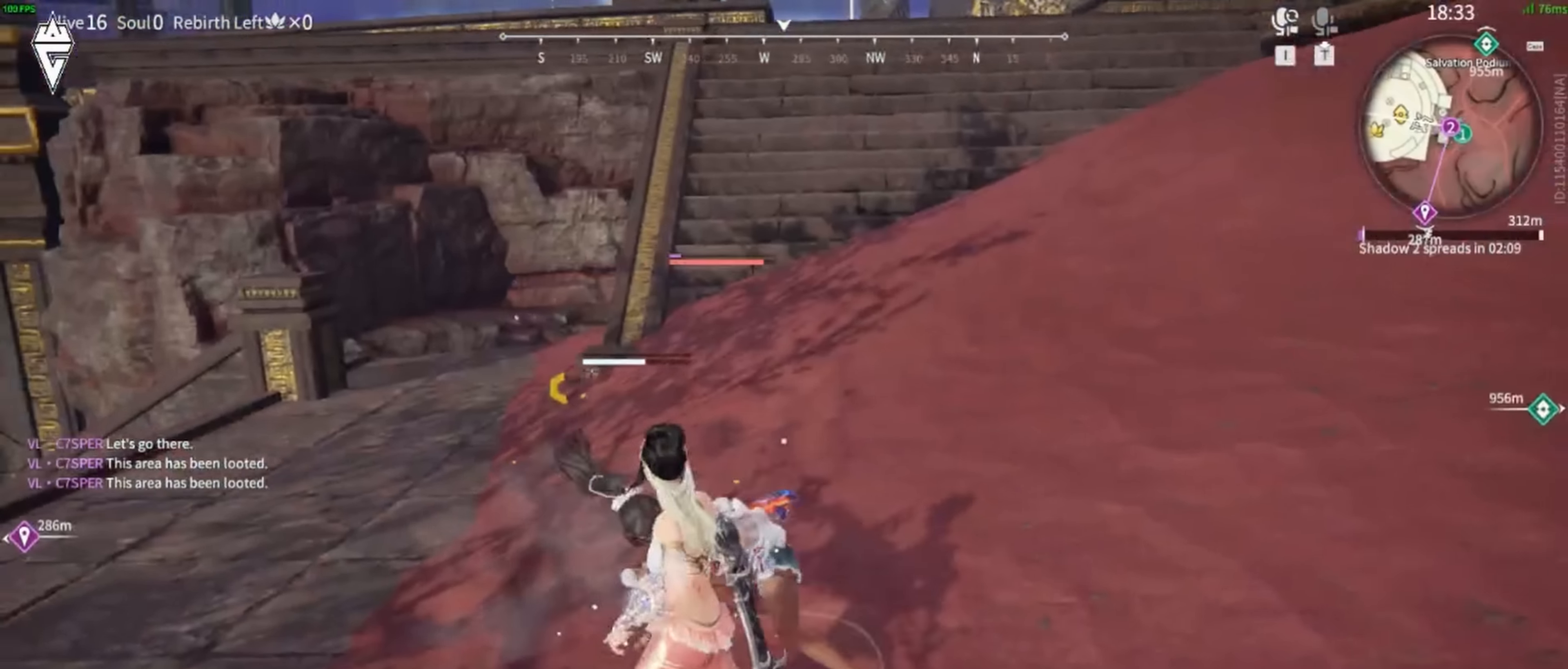
{"dt_ms": 500, "keys": ["a", "shift", "w"], "mouse": ["left"], "events": [[400, "w", "down"], [417, "a", "down"], [434, "shift", "down"]]}
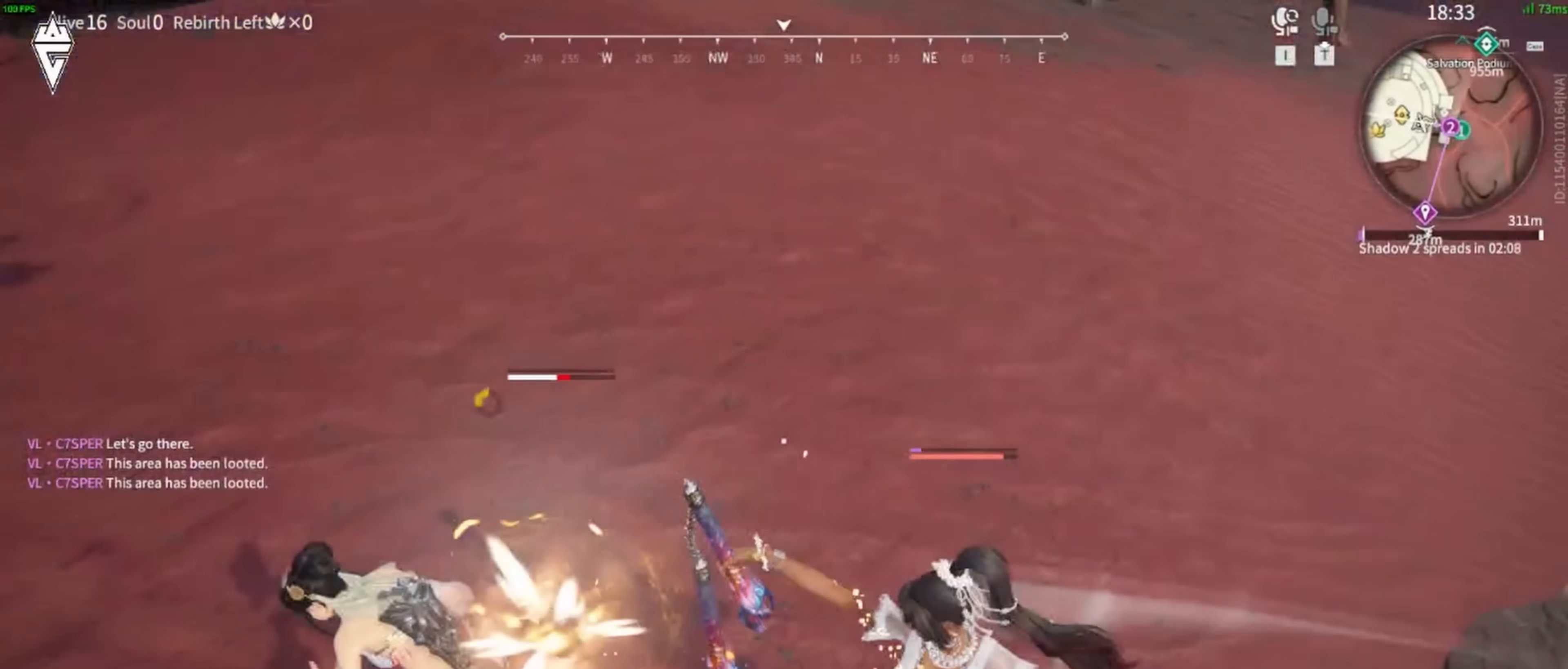
{"dt_ms": 500, "keys": ["f", "w"], "mouse": [], "events": [[100, "mouse_left", "up"], [117, "mouse_mb5", "down"], [167, "space", "down"], [250, "shift", "up"], [267, "mouse_mb5", "up"], [334, "f", "down"], [334, "space", "up"], [367, "a", "up"], [450, "f", "up"], [500, "f", "down"]]}
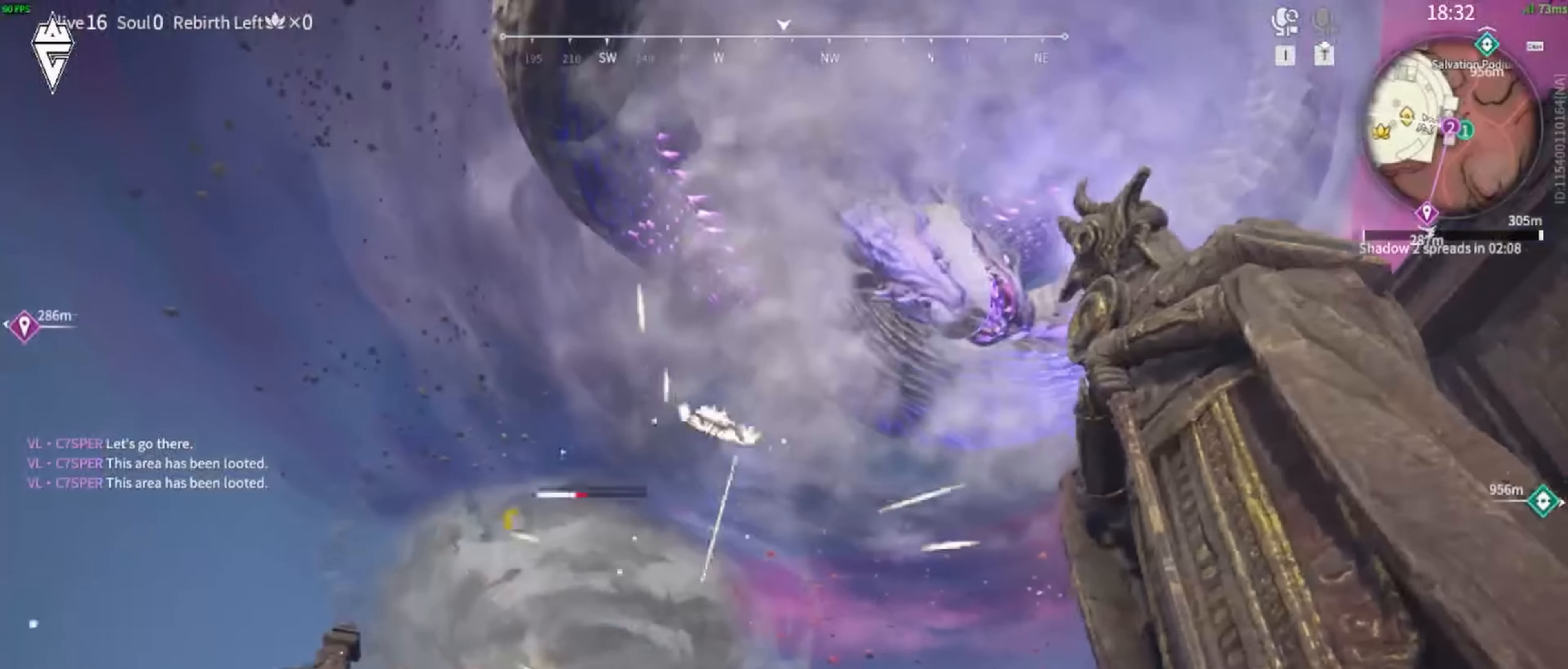
{"dt_ms": 500, "keys": ["f", "w"], "mouse": [], "events": [[100, "f", "up"], [467, "f", "down"]]}
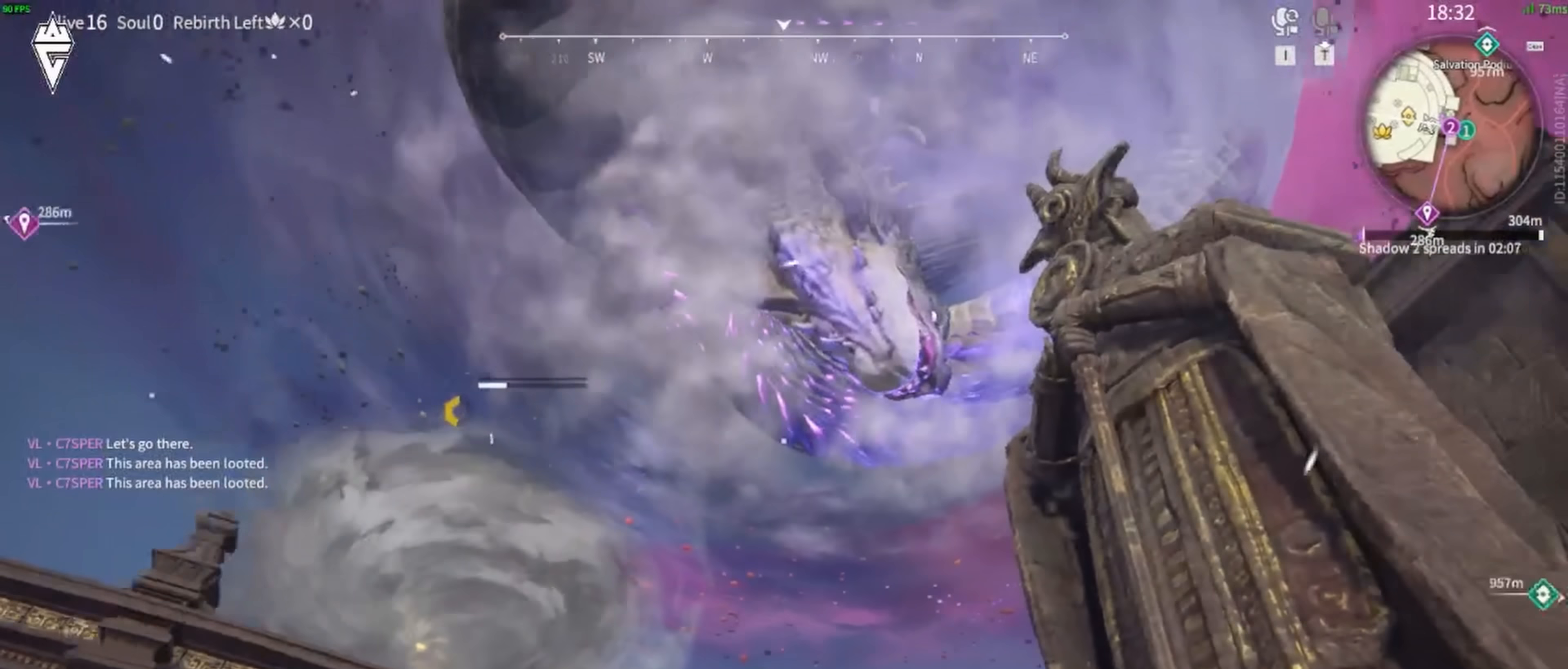
{"dt_ms": 500, "keys": ["w"], "mouse": [], "events": [[67, "f", "up"], [134, "f", "down"], [234, "f", "up"], [300, "f", "down"], [400, "f", "up"]]}
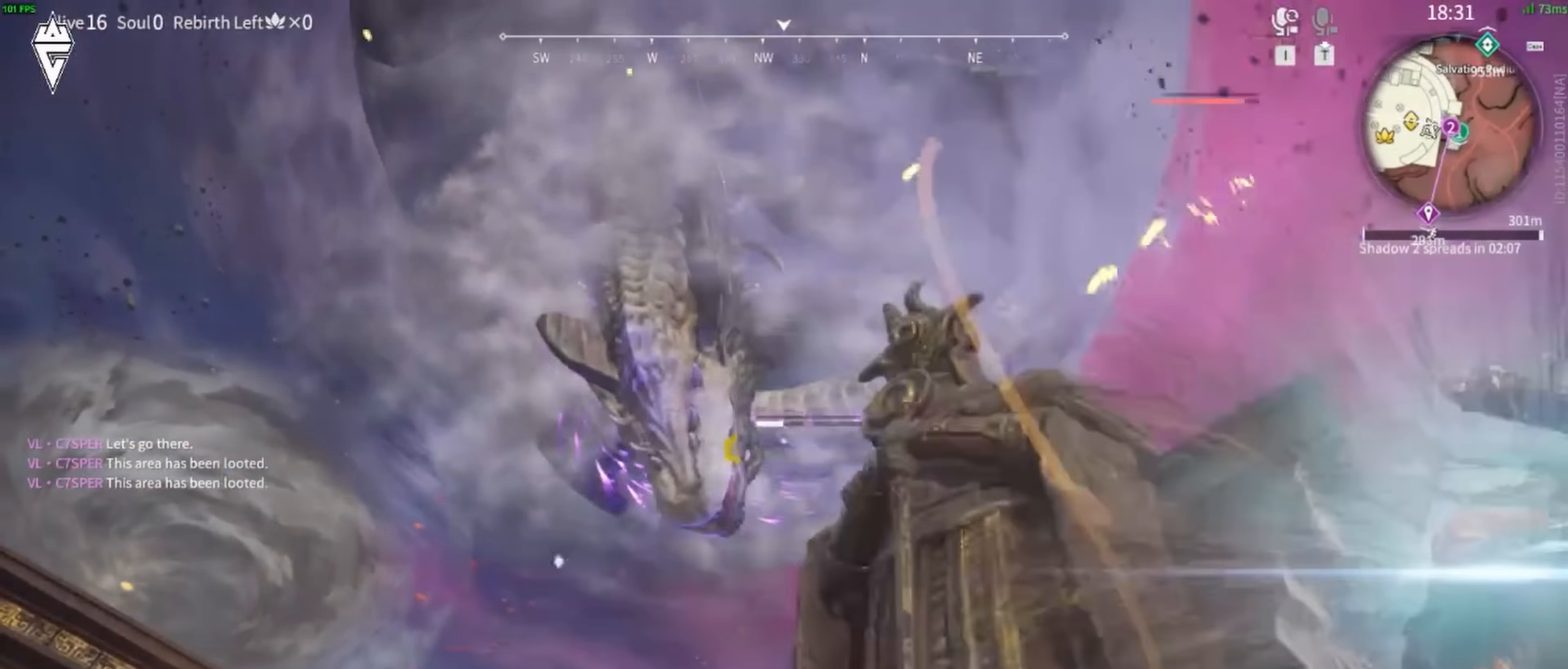
{"dt_ms": 500, "keys": ["w"], "mouse": [], "events": [[117, "space", "down"], [334, "space", "up"]]}
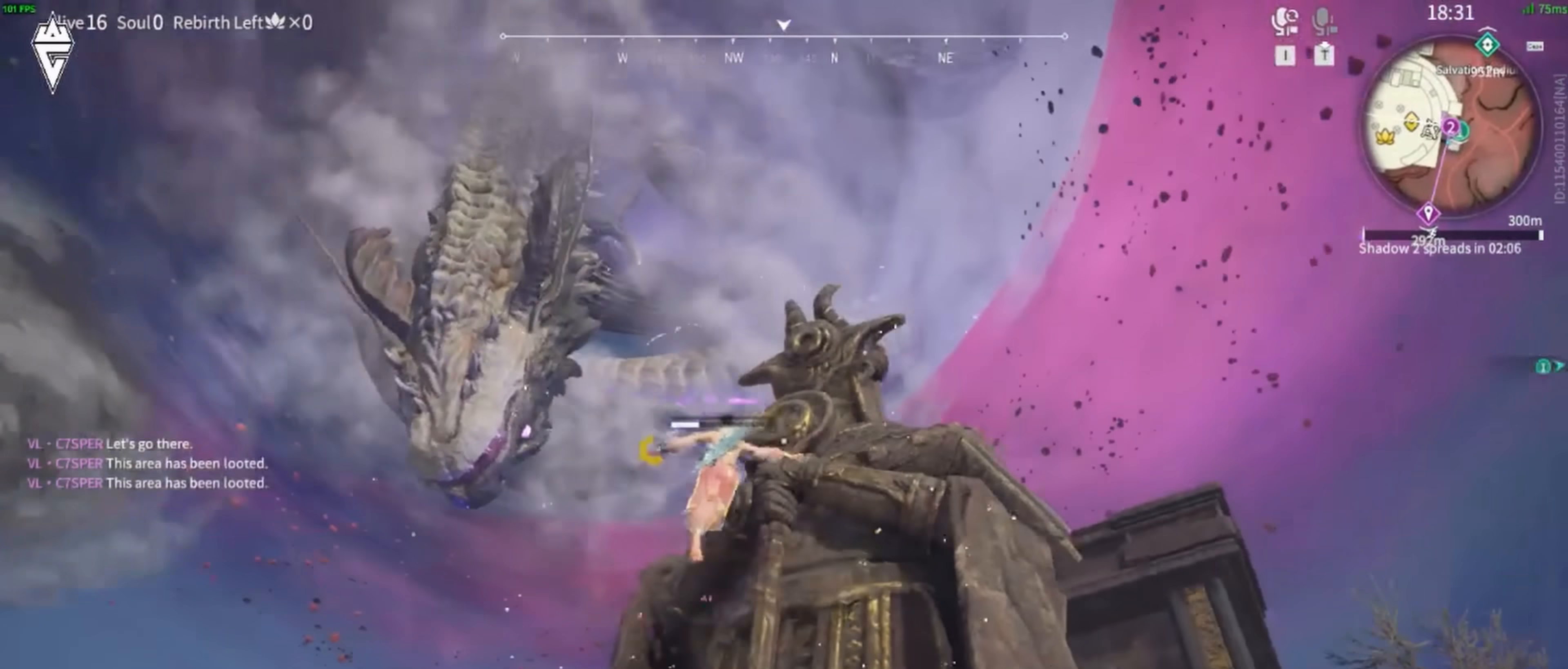
{"dt_ms": 500, "keys": ["w"], "mouse": [], "events": [[67, "d", "down"], [134, "space", "down"], [167, "w", "up"], [250, "w", "down"], [300, "d", "up"], [334, "space", "up"], [384, "f", "down"], [484, "f", "up"]]}
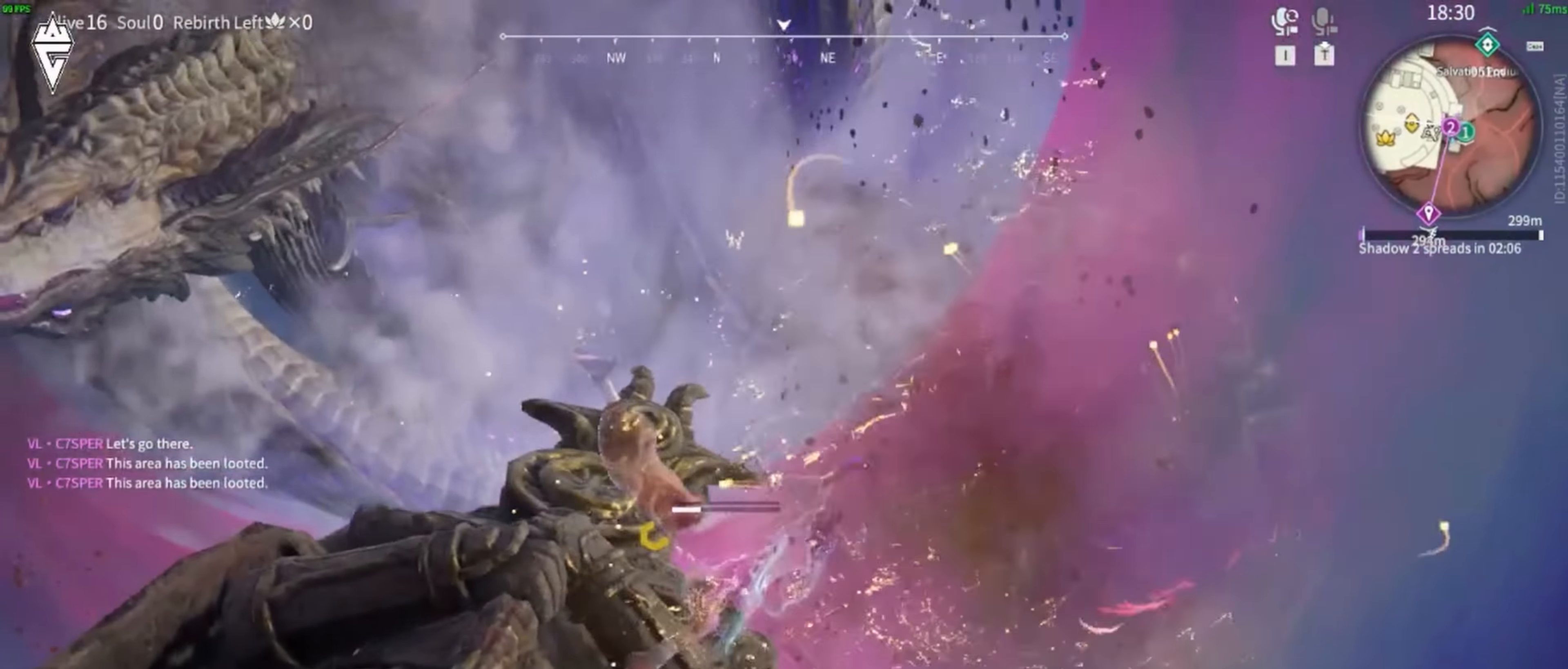
{"dt_ms": 500, "keys": ["shift", "w"], "mouse": [], "events": [[434, "shift", "down"]]}
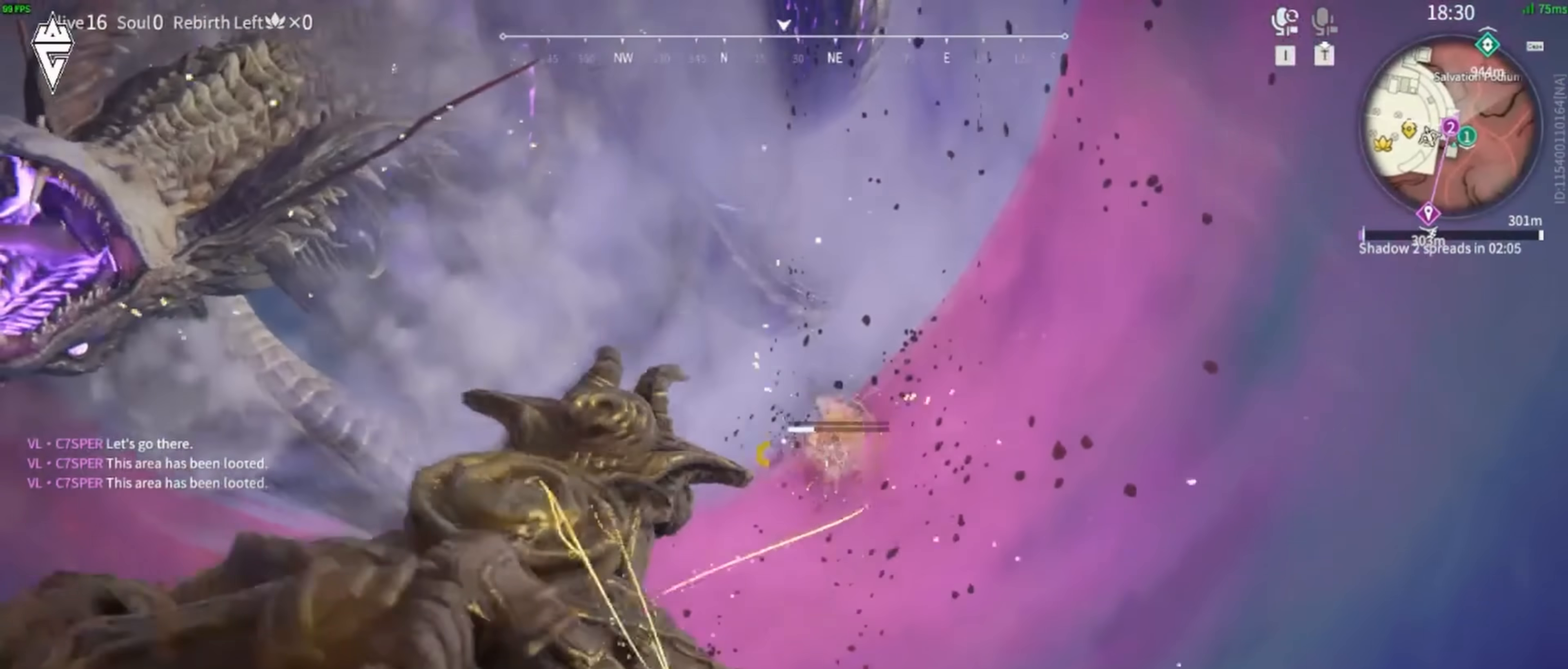
{"dt_ms": 500, "keys": ["a", "w"], "mouse": [], "events": [[134, "a", "down"], [284, "w", "up"], [384, "shift", "up"], [417, "w", "down"]]}
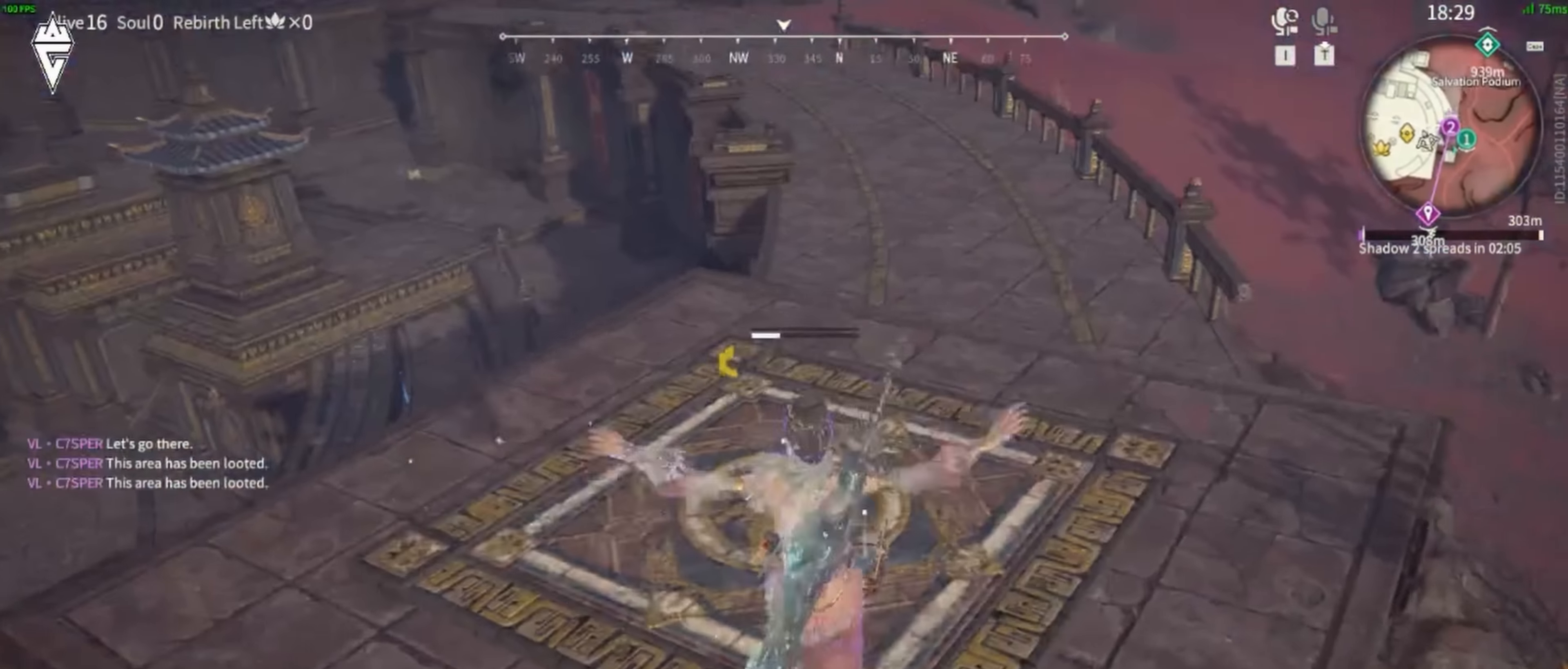
{"dt_ms": 500, "keys": ["w"], "mouse": [], "events": [[350, "a", "up"]]}
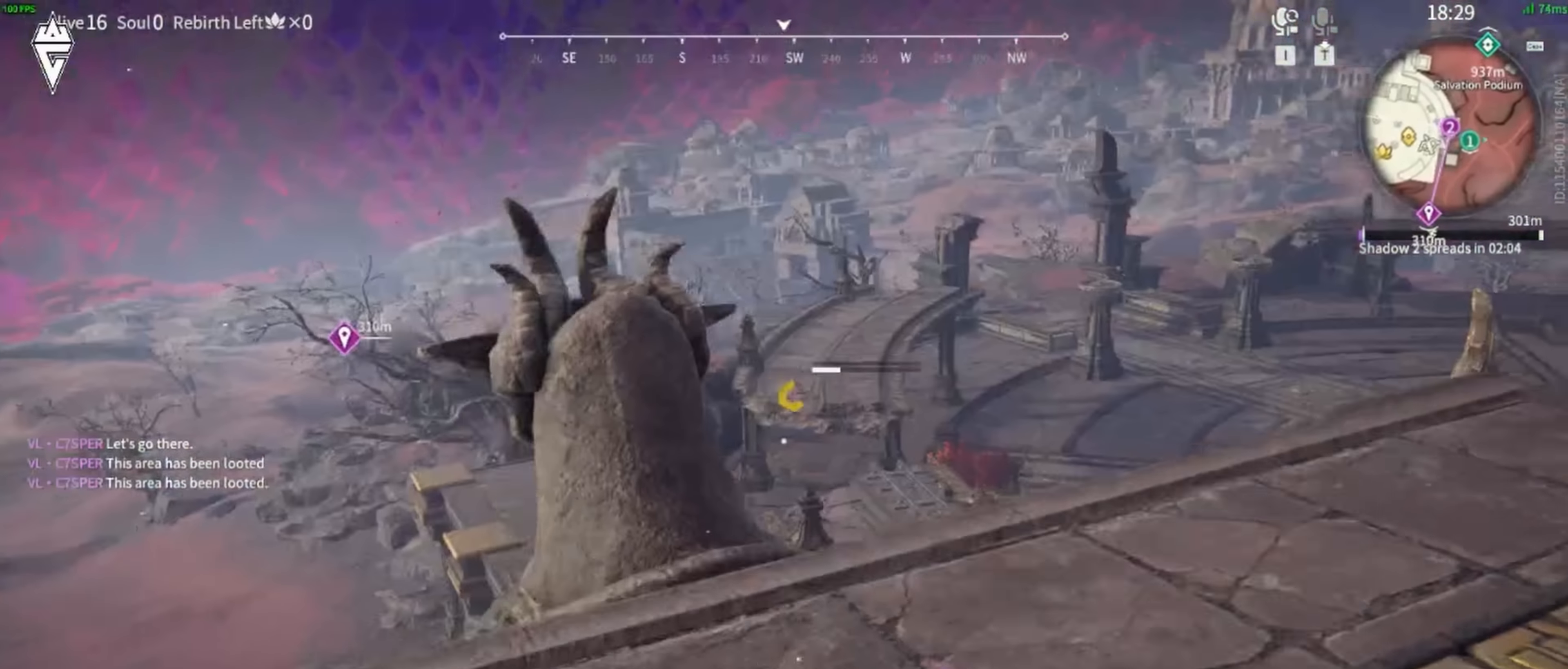
{"dt_ms": 500, "keys": ["a", "w"], "mouse": [], "events": [[450, "a", "down"]]}
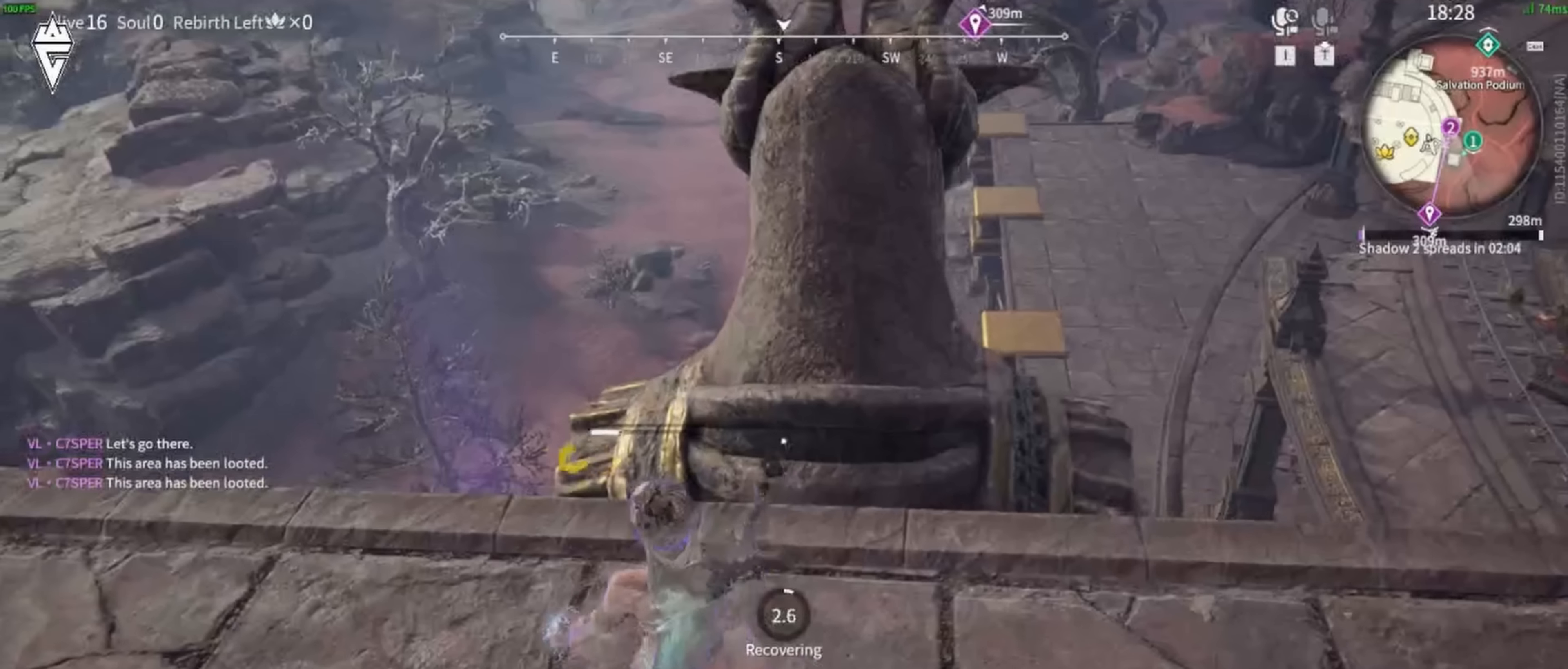
{"dt_ms": 500, "keys": ["a", "w"], "mouse": ["mb5"], "events": [[200, "w", "up"], [250, "mouse_mb5", "down"], [383, "mouse_mb5", "up"], [383, "w", "down"], [433, "mouse_mb5", "down"]]}
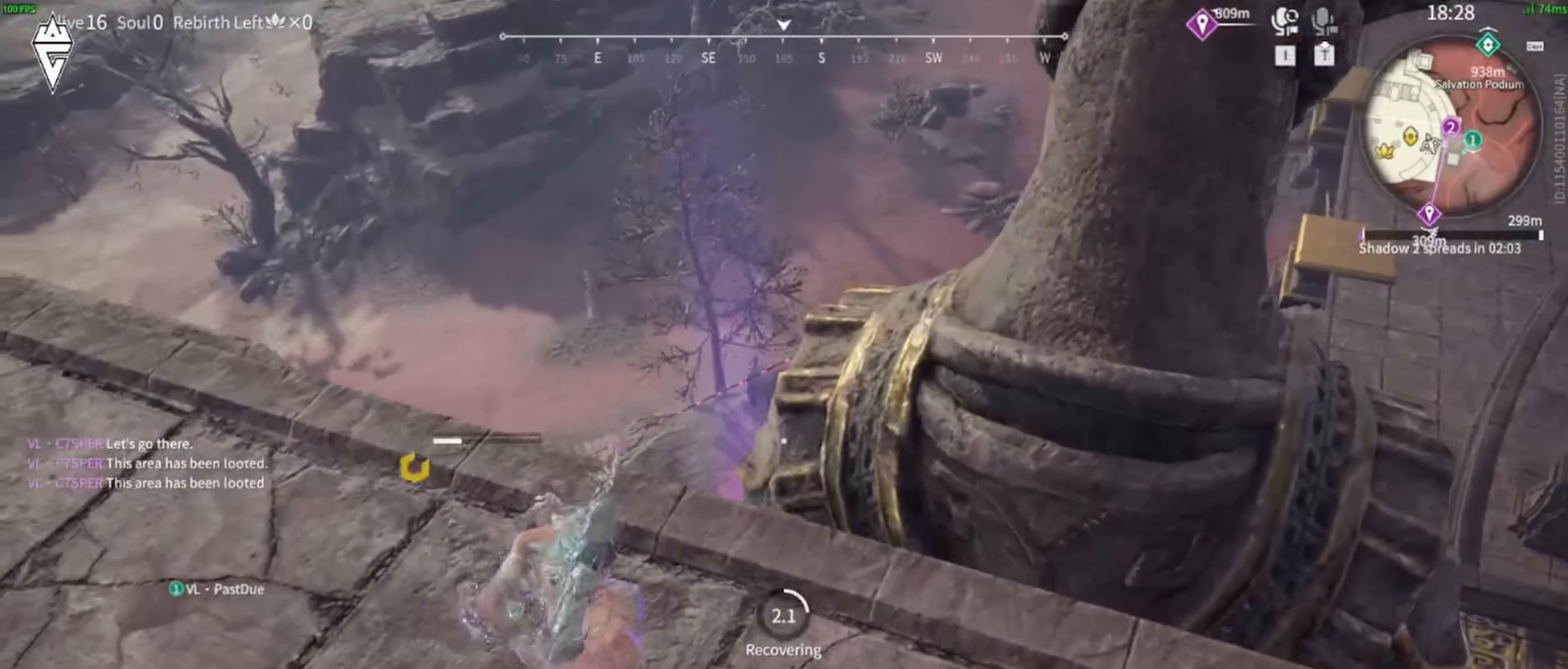
{"dt_ms": 500, "keys": ["a", "w"], "mouse": [], "events": [[16, "mouse_mb5", "up"], [66, "mouse_mb5", "down"], [183, "mouse_mb5", "up"], [233, "mouse_mb5", "down"], [333, "mouse_mb5", "up"], [400, "mouse_mb5", "down"], [500, "mouse_mb5", "up"]]}
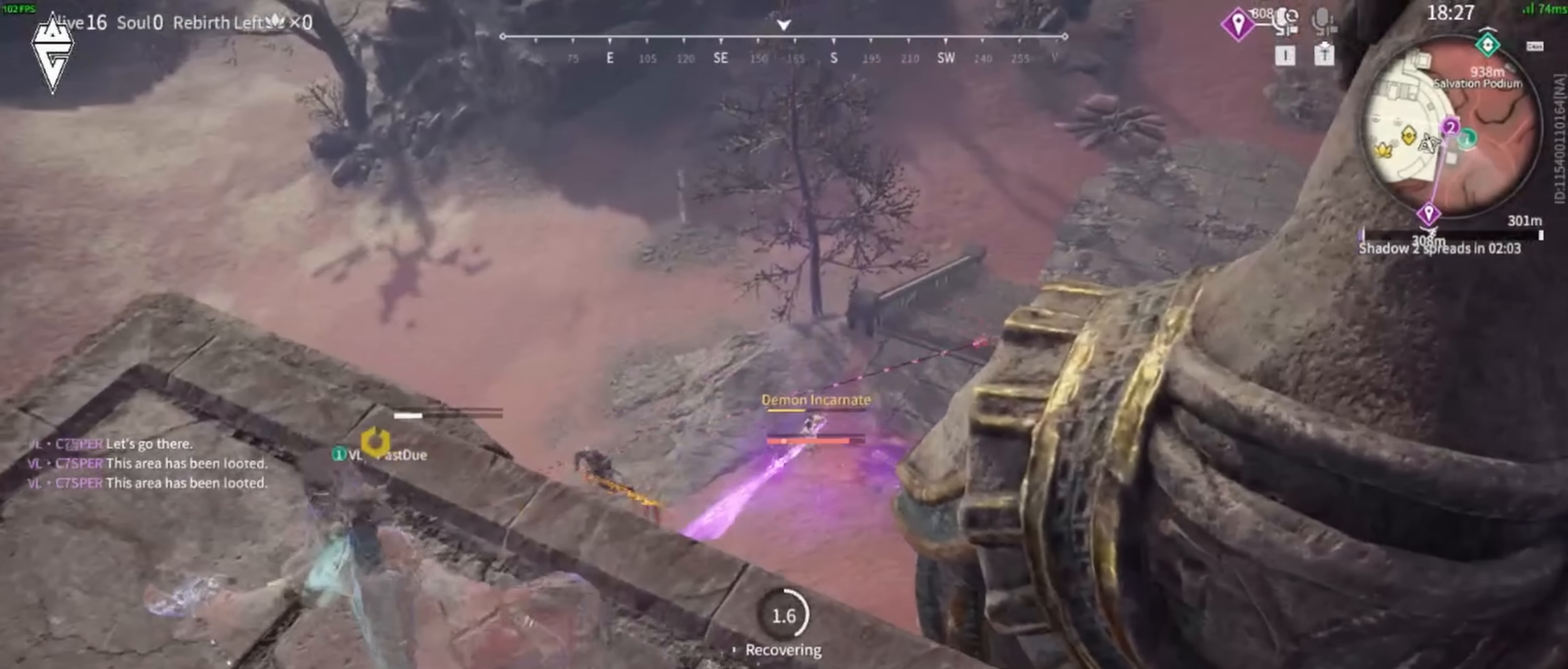
{"dt_ms": 500, "keys": ["a", "w"], "mouse": [], "events": [[50, "mouse_mb5", "down"], [150, "mouse_mb5", "up"], [216, "mouse_mb5", "down"], [316, "mouse_mb5", "up"], [383, "mouse_mb5", "down"], [466, "mouse_mb5", "up"]]}
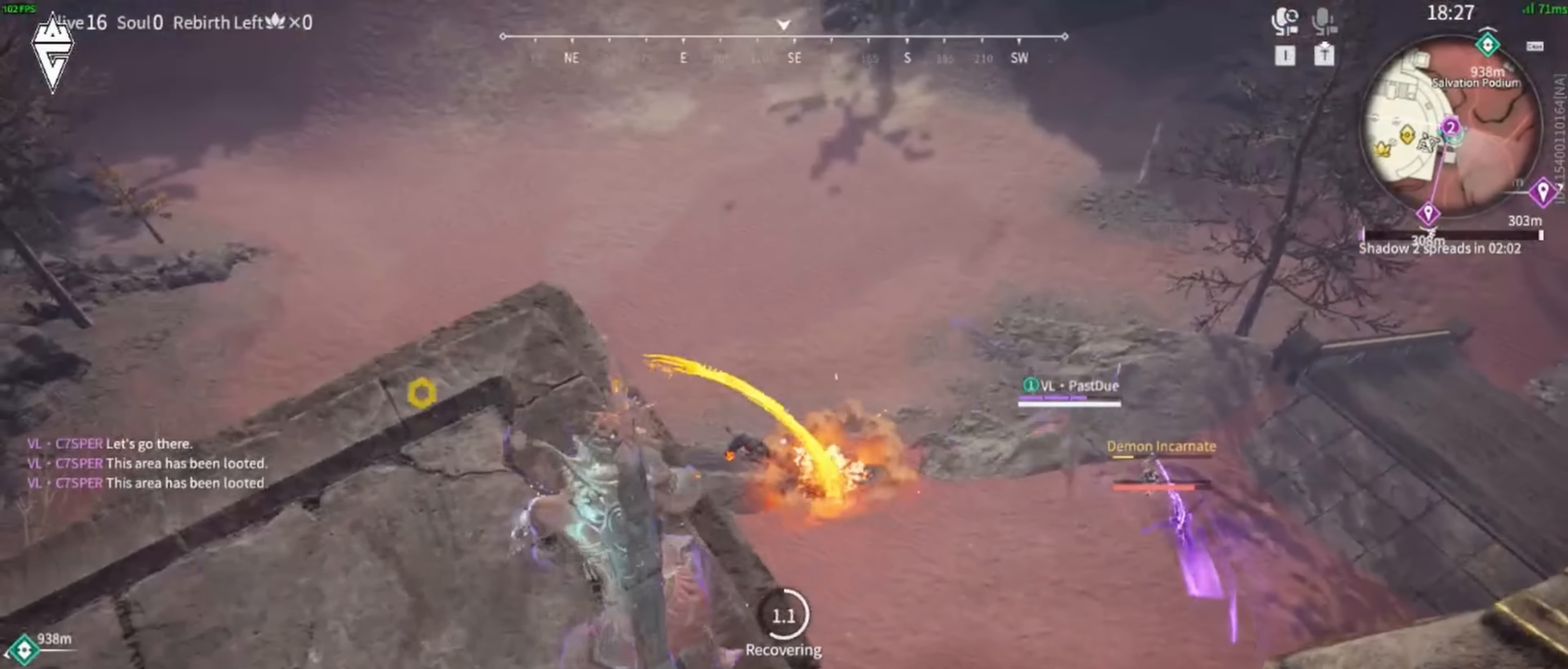
{"dt_ms": 500, "keys": ["a", "d", "s"], "mouse": [], "events": [[33, "mouse_mb5", "down"], [133, "mouse_mb5", "up"], [166, "w", "up"], [216, "mouse_mb5", "down"], [300, "mouse_mb5", "up"], [300, "s", "down"], [366, "d", "down"], [366, "mouse_mb5", "down"], [450, "mouse_mb5", "up"]]}
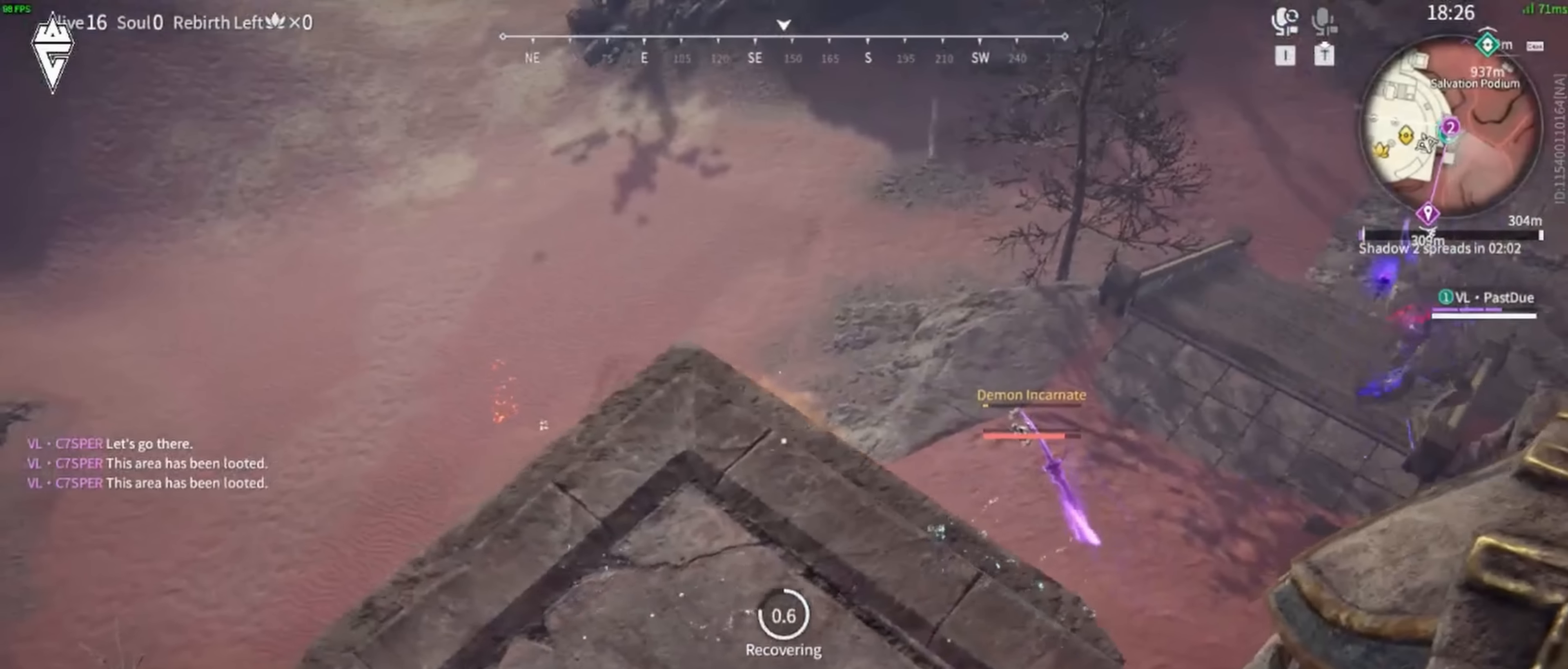
{"dt_ms": 500, "keys": ["s"], "mouse": [], "events": [[16, "a", "up"], [33, "mouse_mb5", "down"], [133, "mouse_mb5", "up"], [183, "s", "up"], [216, "mouse_mb5", "down"], [283, "mouse_mb5", "up"], [283, "s", "down"], [350, "mouse_mb5", "down"], [450, "d", "up"], [450, "mouse_mb5", "up"]]}
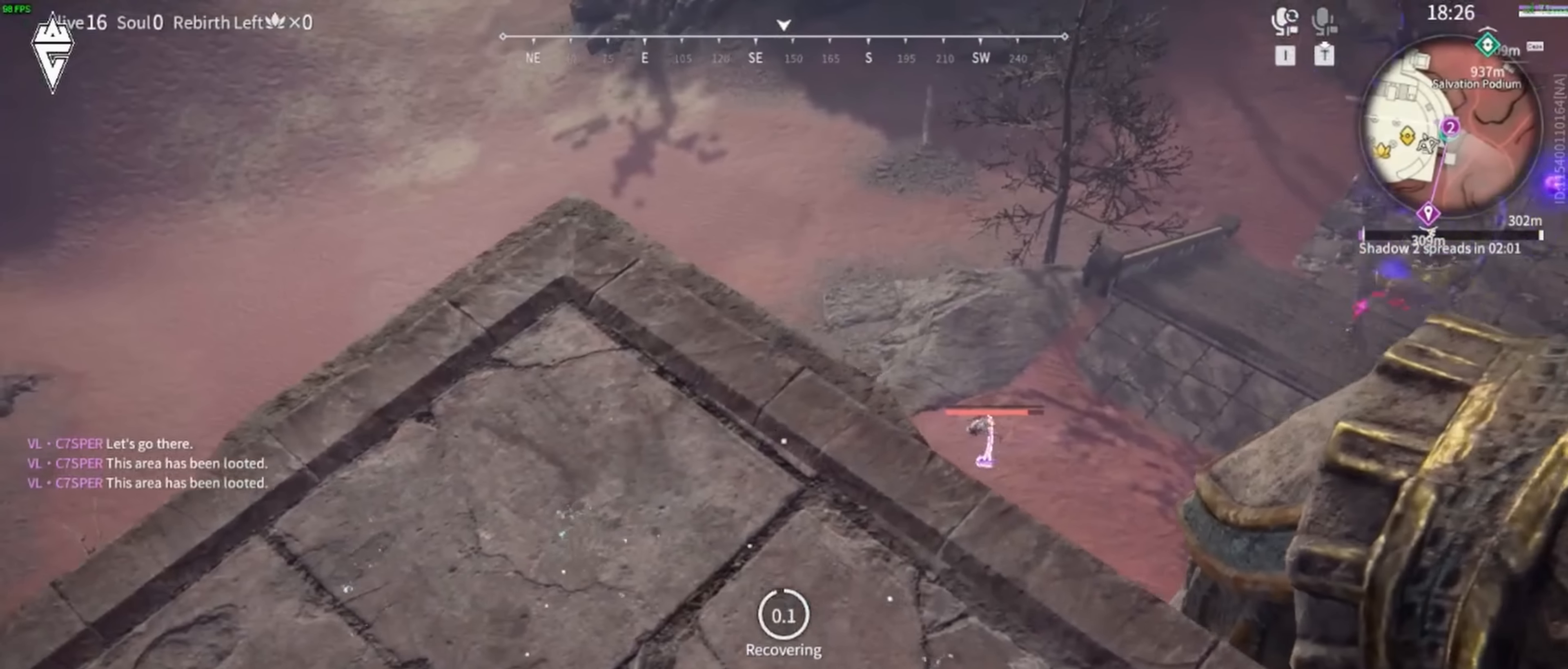
{"dt_ms": 500, "keys": ["a", "s", "shift"], "mouse": [], "events": [[33, "mouse_mb5", "down"], [133, "mouse_mb5", "up"], [216, "a", "down"], [250, "shift", "down"]]}
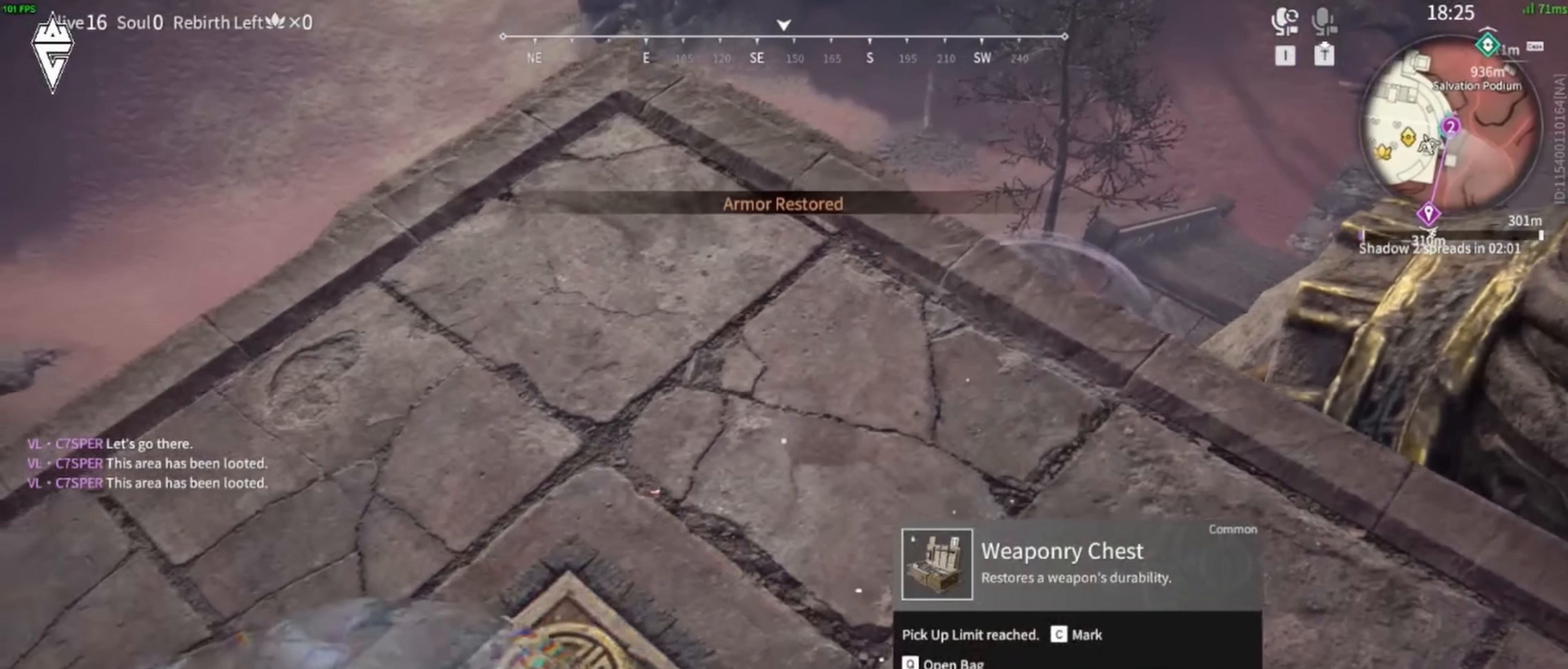
{"dt_ms": 500, "keys": ["a", "w"], "mouse": ["mb5"], "events": [[66, "shift", "up"], [383, "s", "up"], [416, "mouse_mb5", "down"], [500, "w", "down"]]}
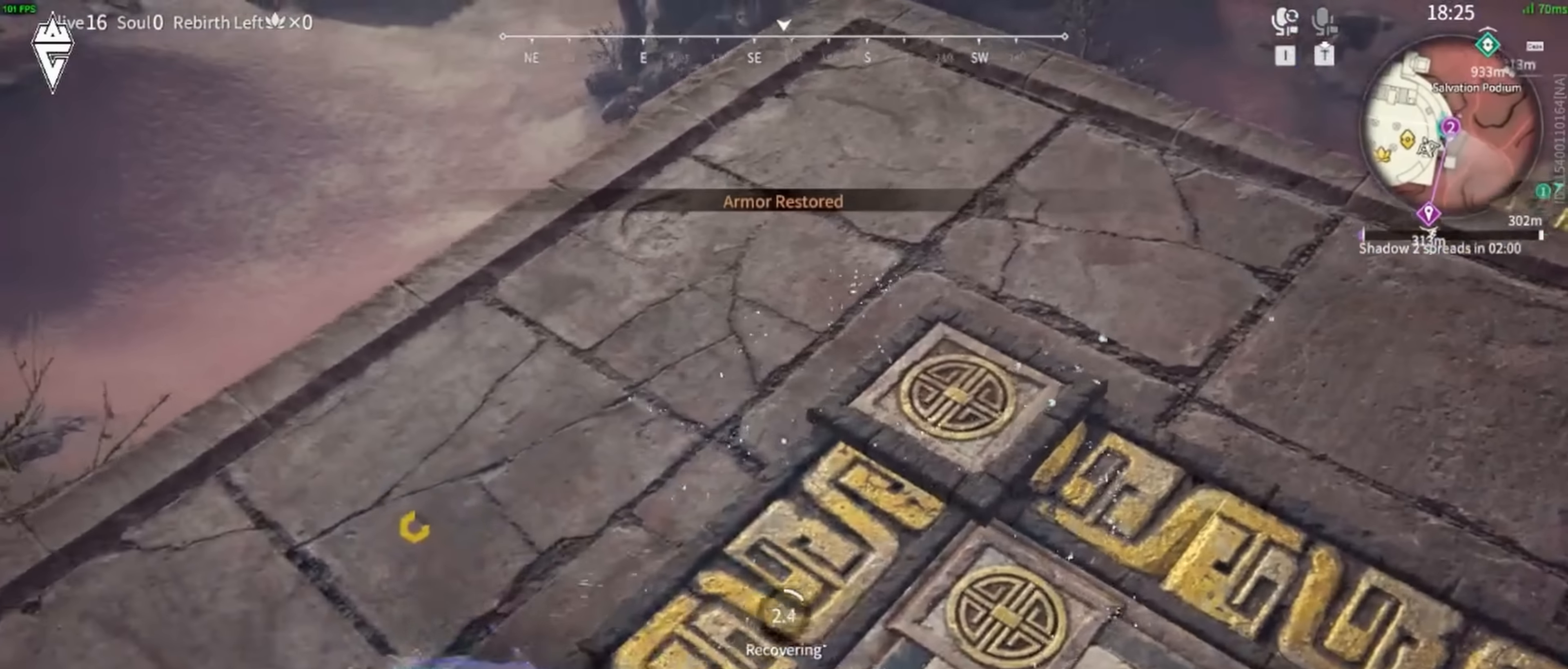
{"dt_ms": 500, "keys": ["d", "q", "w"], "mouse": ["mb5"], "events": [[33, "mouse_mb5", "up"], [50, "a", "up"], [100, "mouse_mb5", "down"], [150, "q", "down"], [216, "mouse_mb5", "up"], [283, "mouse_mb5", "down"], [283, "q", "up"], [333, "d", "down"], [366, "mouse_mb5", "up"], [433, "mouse_mb5", "down"], [466, "q", "down"]]}
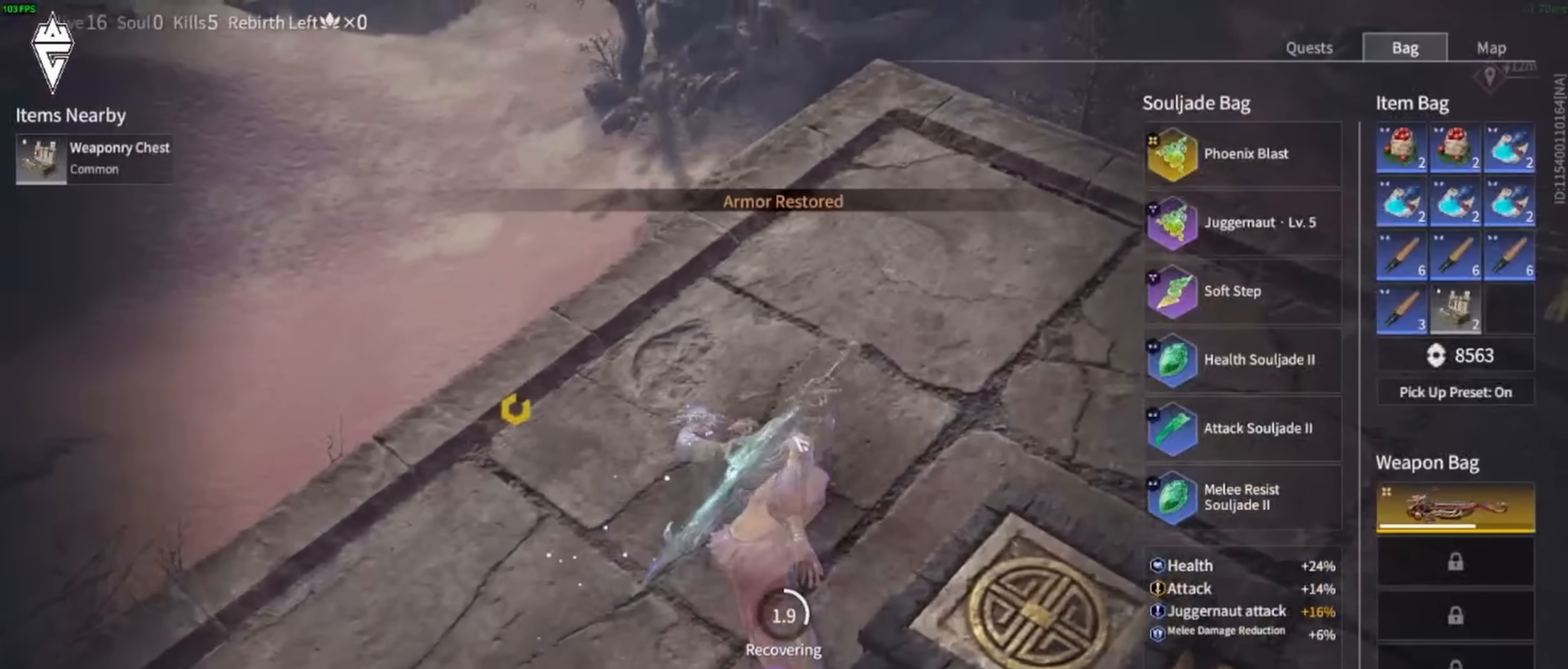
{"dt_ms": 500, "keys": ["d", "w"], "mouse": ["mb5"], "events": [[33, "mouse_mb5", "up"], [83, "q", "up"], [100, "mouse_mb5", "down"], [200, "mouse_mb5", "up"], [267, "mouse_mb5", "down"], [383, "mouse_mb5", "up"], [450, "mouse_mb5", "down"]]}
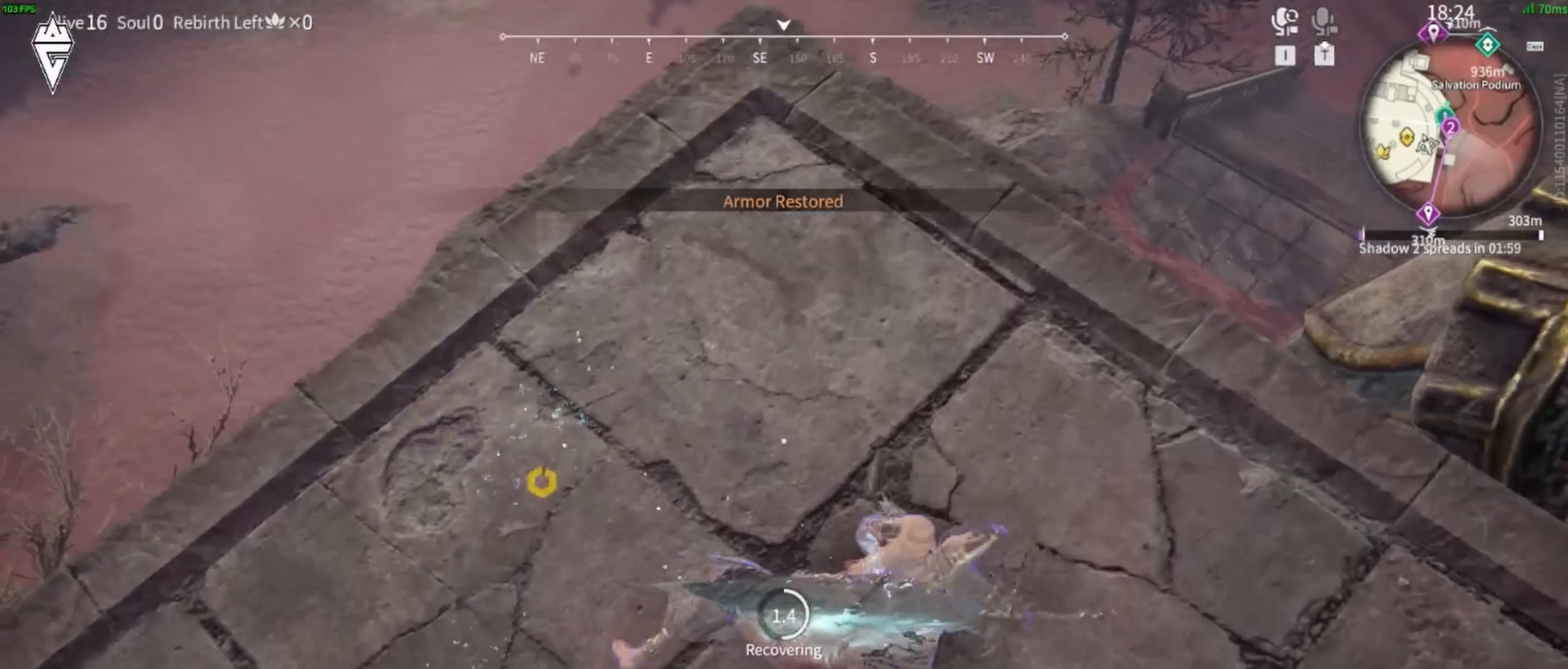
{"dt_ms": 500, "keys": ["a", "w"], "mouse": ["mb5"], "events": [[67, "mouse_mb5", "up"], [150, "mouse_mb5", "down"], [250, "mouse_mb5", "up"], [300, "mouse_mb5", "down"], [383, "d", "up"], [383, "mouse_mb5", "up"], [417, "a", "down"], [450, "mouse_mb5", "down"]]}
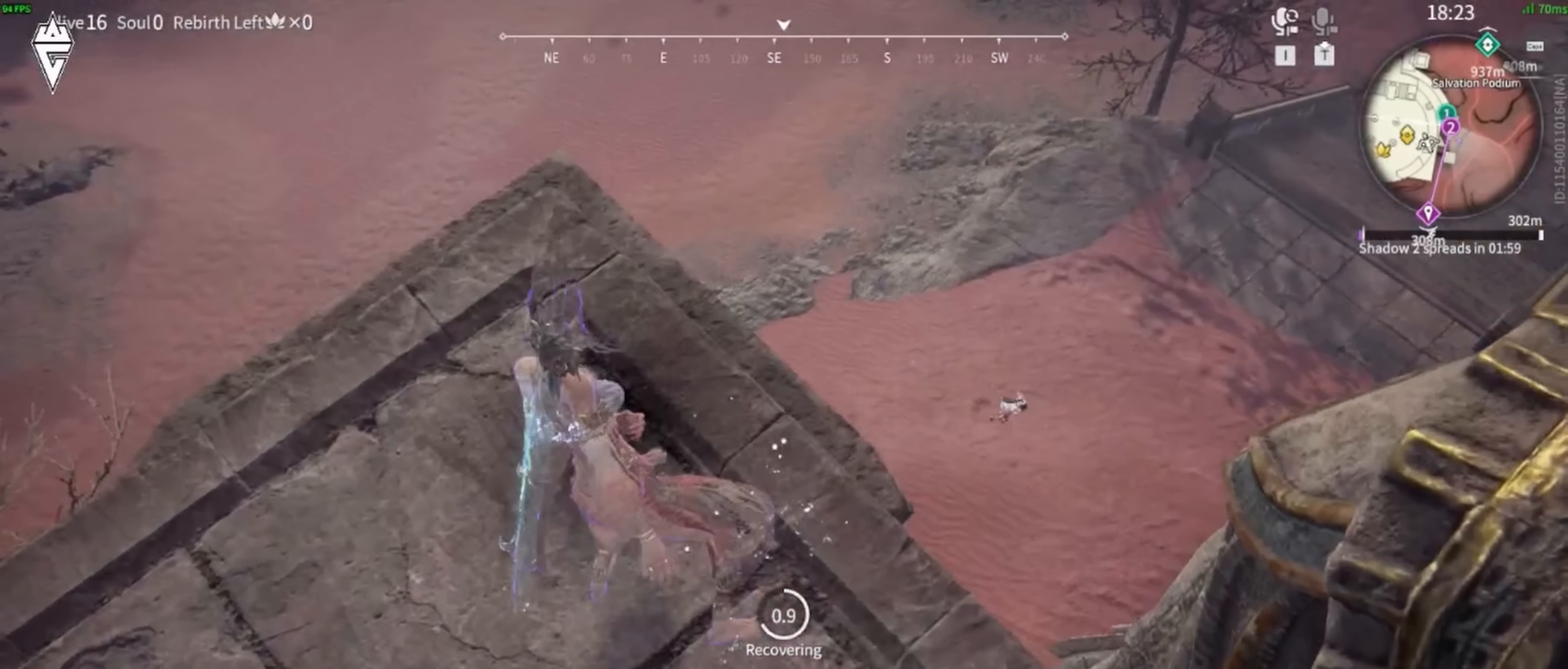
{"dt_ms": 500, "keys": ["a", "s"], "mouse": ["mb5"], "events": [[50, "mouse_mb5", "up"], [117, "mouse_mb5", "down"], [183, "w", "up"], [233, "mouse_mb5", "up"], [283, "mouse_mb5", "down"], [317, "s", "down"], [383, "mouse_mb5", "up"], [483, "mouse_mb5", "down"]]}
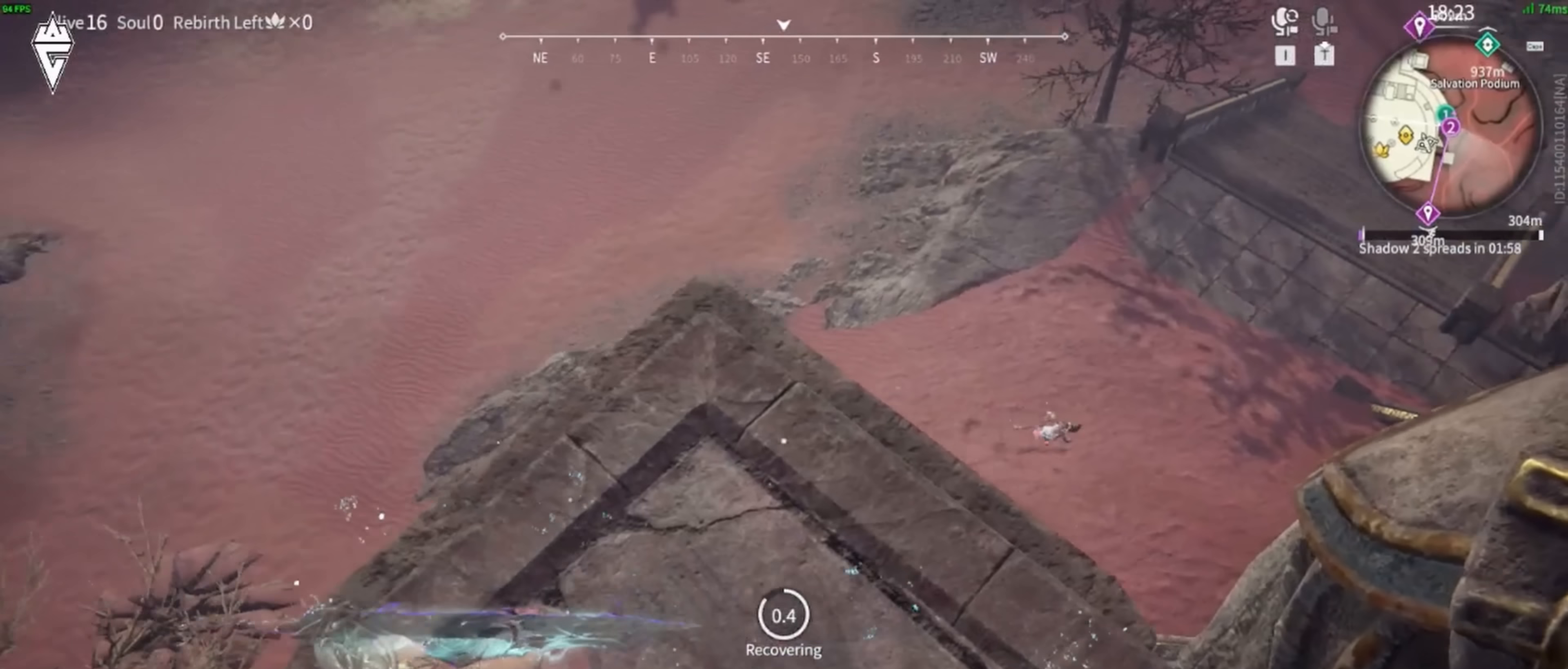
{"dt_ms": 500, "keys": ["shift", "w"], "mouse": [], "events": [[17, "d", "down"], [67, "mouse_mb5", "up"], [83, "d", "up"], [83, "s", "up"], [133, "mouse_mb5", "down"], [183, "w", "down"], [233, "a", "up"], [250, "mouse_mb5", "up"], [417, "shift", "down"]]}
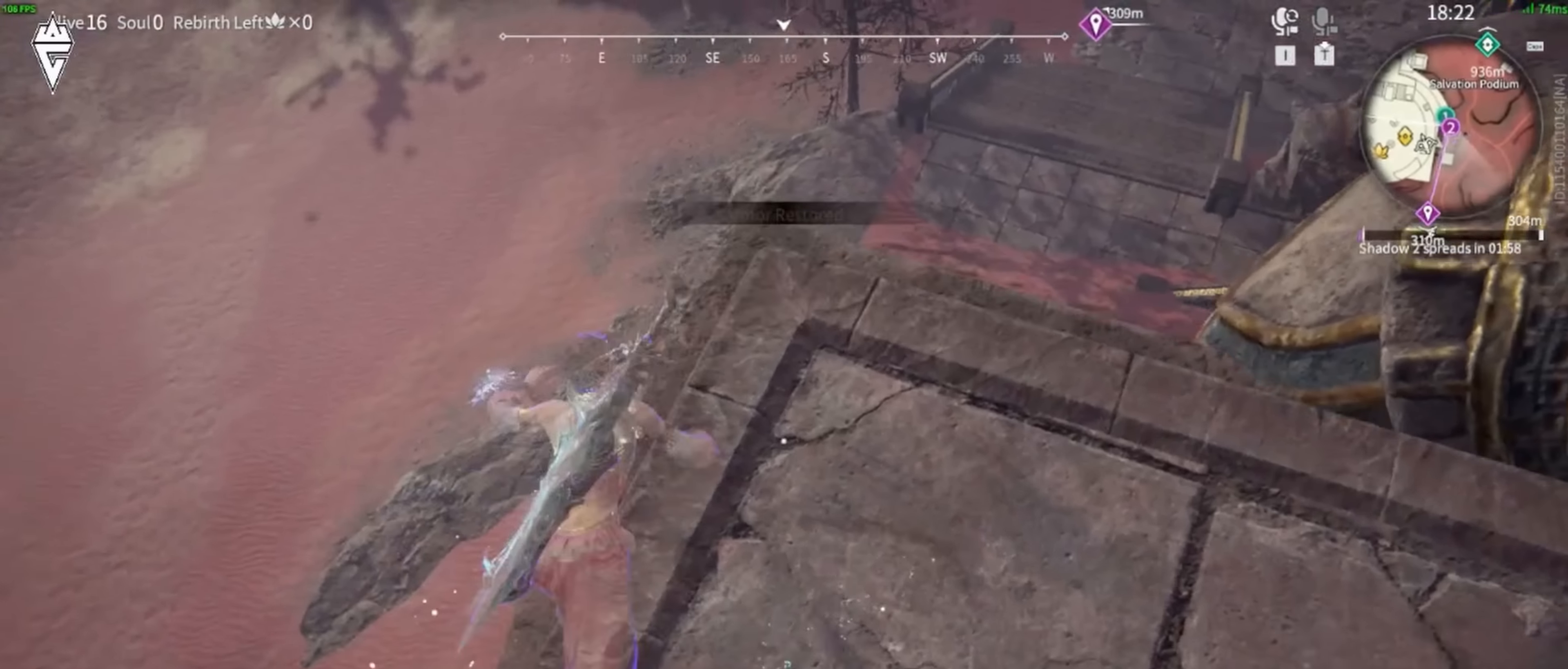
{"dt_ms": 500, "keys": ["w"], "mouse": ["right"], "events": [[200, "mouse_right", "down"], [317, "shift", "up"]]}
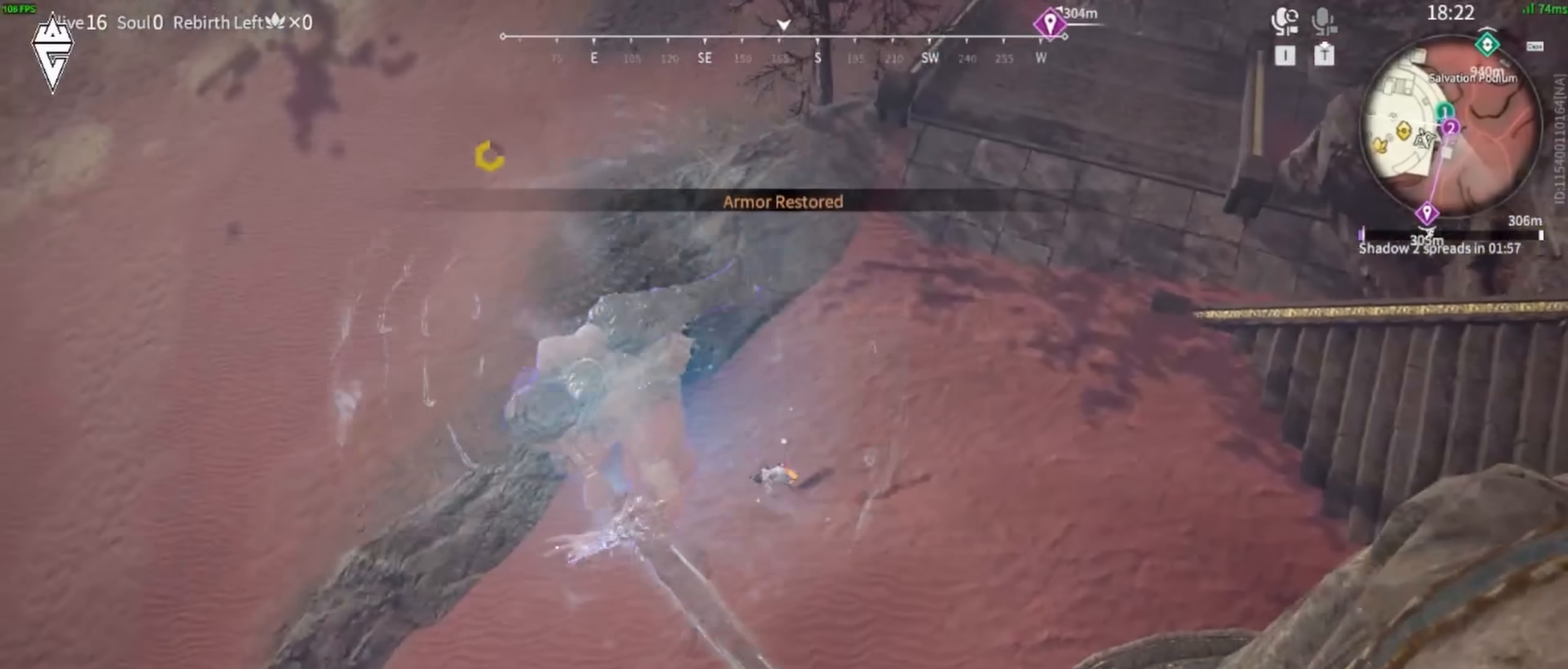
{"dt_ms": 500, "keys": ["a", "w"], "mouse": ["right"], "events": [[117, "a", "down"]]}
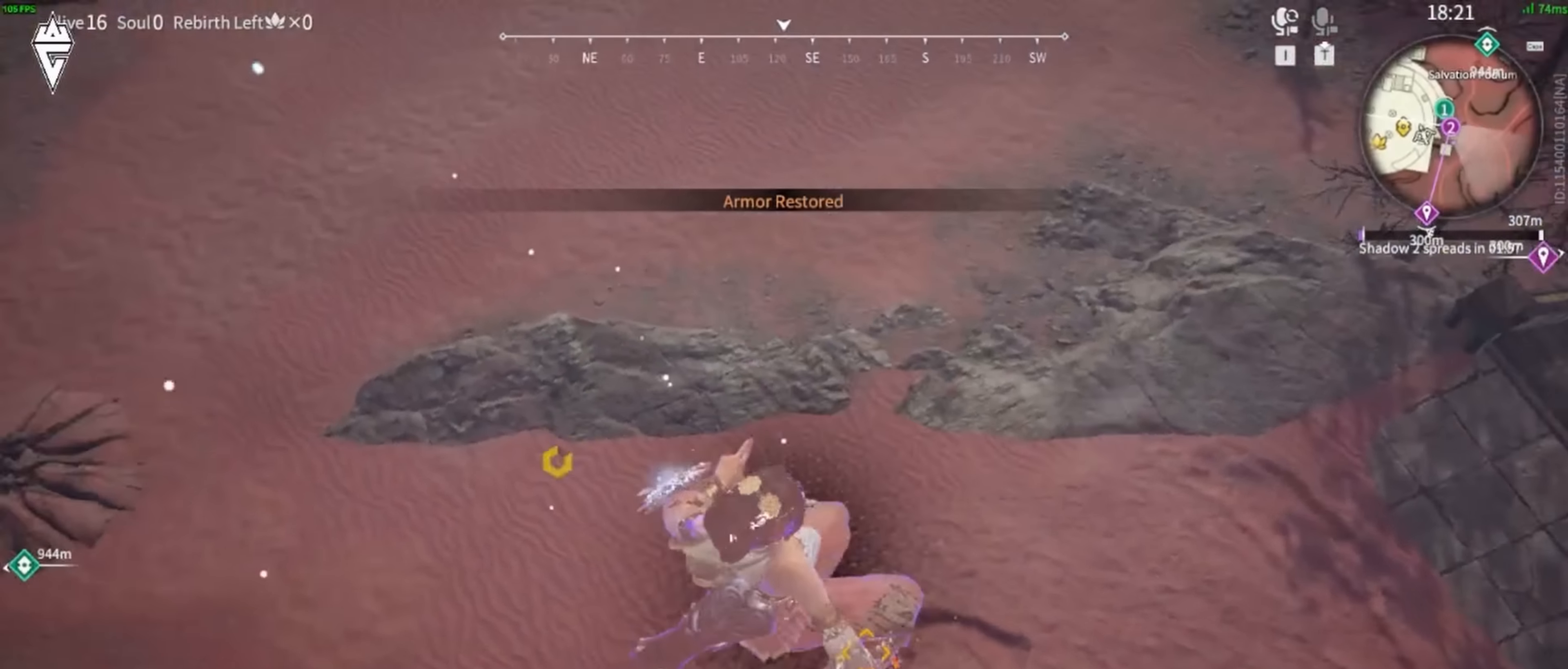
{"dt_ms": 500, "keys": ["w"], "mouse": ["right"], "events": [[83, "a", "up"]]}
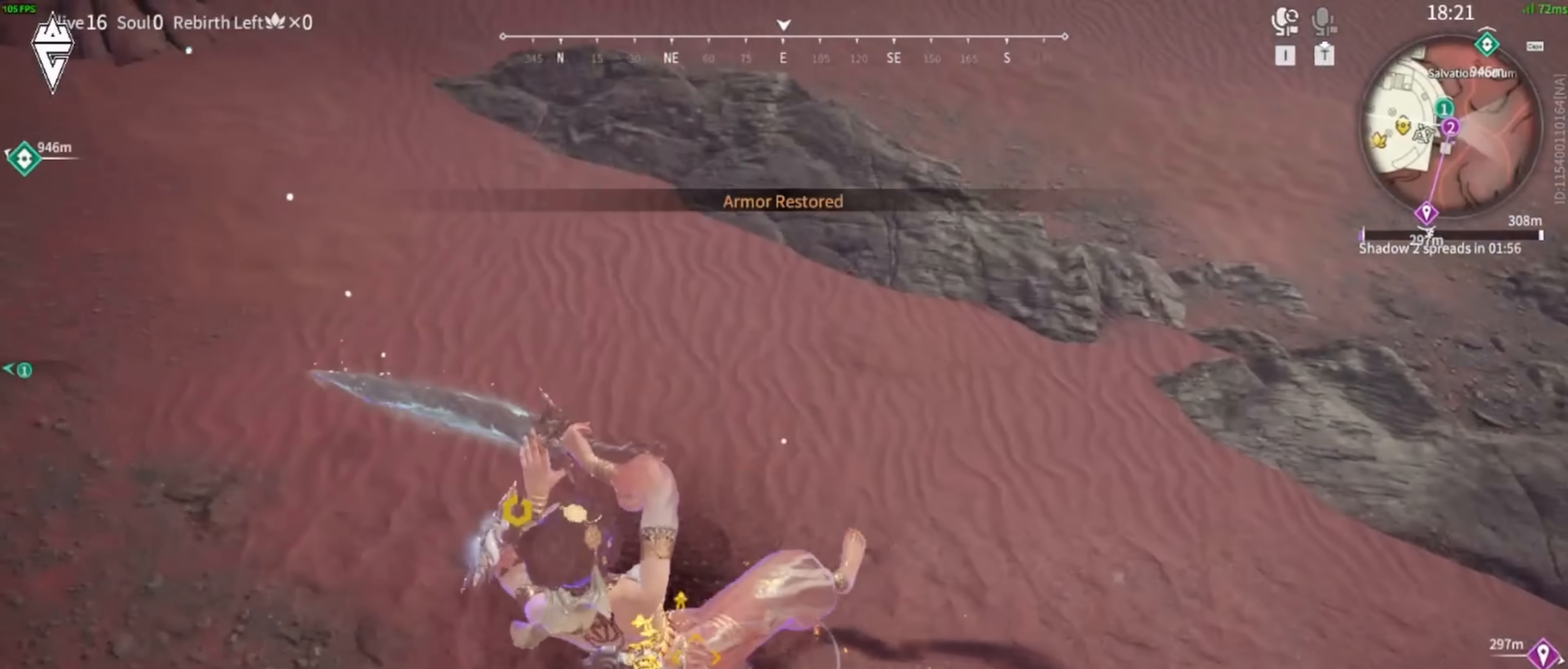
{"dt_ms": 500, "keys": ["w"], "mouse": [], "events": [[83, "mouse_right", "up"], [117, "w", "up"], [283, "w", "down"]]}